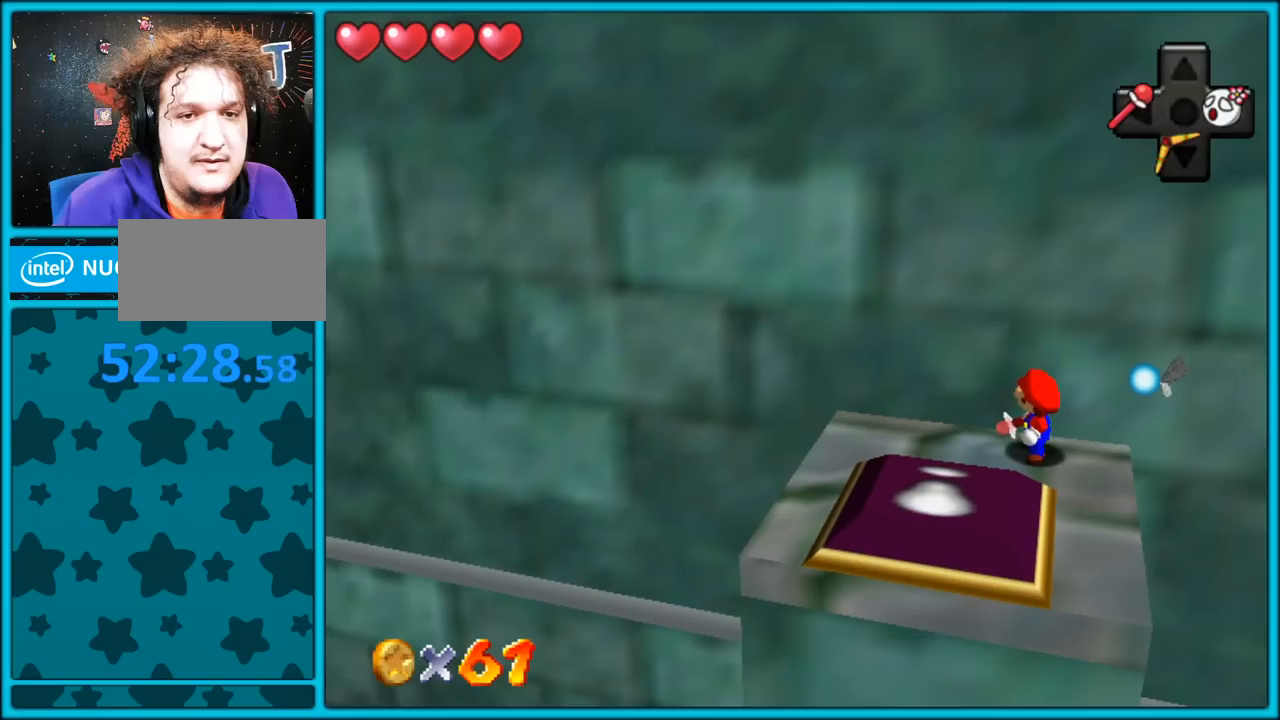
Gameplay with a controller (Nintendo layout); each line is a JSON object with the inputs held at the frame after it. "button_events" lists button changes between this image and that frame as [ms after this image, input, new state], when the widget could be followed in between (sticks are given only as held states). Not read: L1 L3 R3.
{"buttons": ["C_RIGHT"], "left_stick": "down-left", "button_events": [[33, "START", "up"], [250, "C_RIGHT", "down"], [367, "C_RIGHT", "up"], [483, "C_RIGHT", "down"]]}
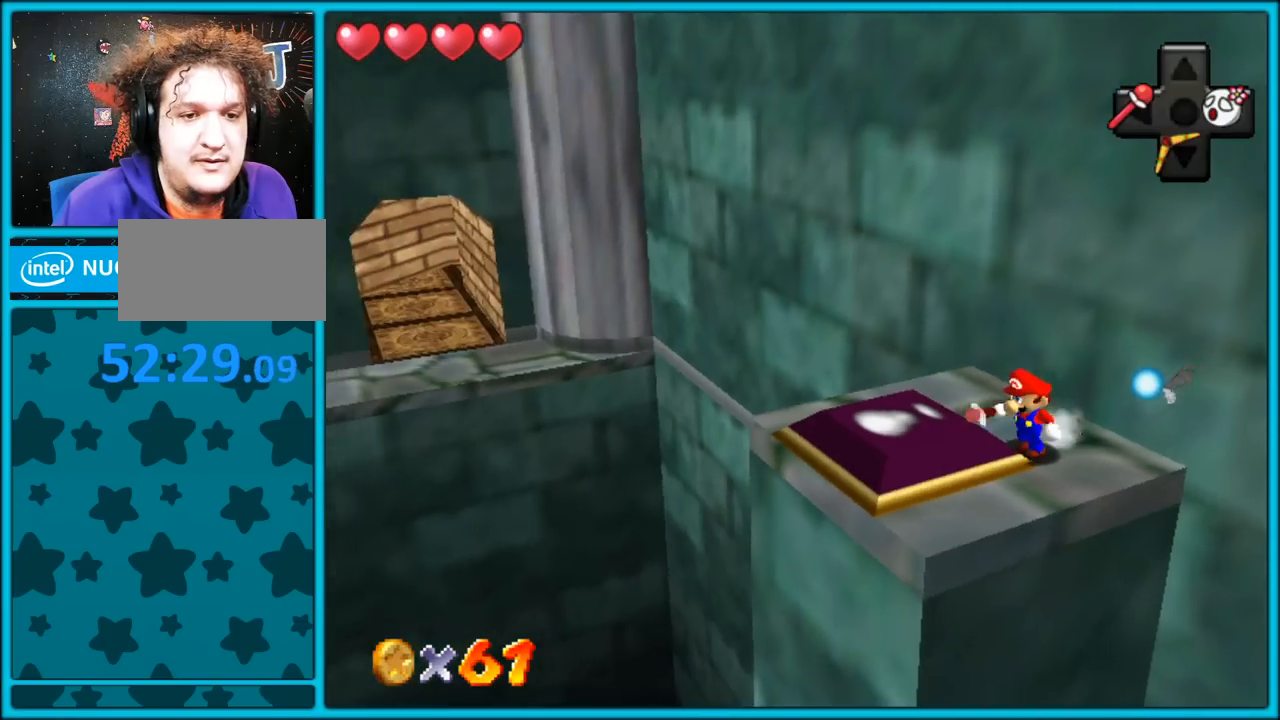
{"buttons": [], "left_stick": "center", "button_events": [[117, "C_RIGHT", "up"]]}
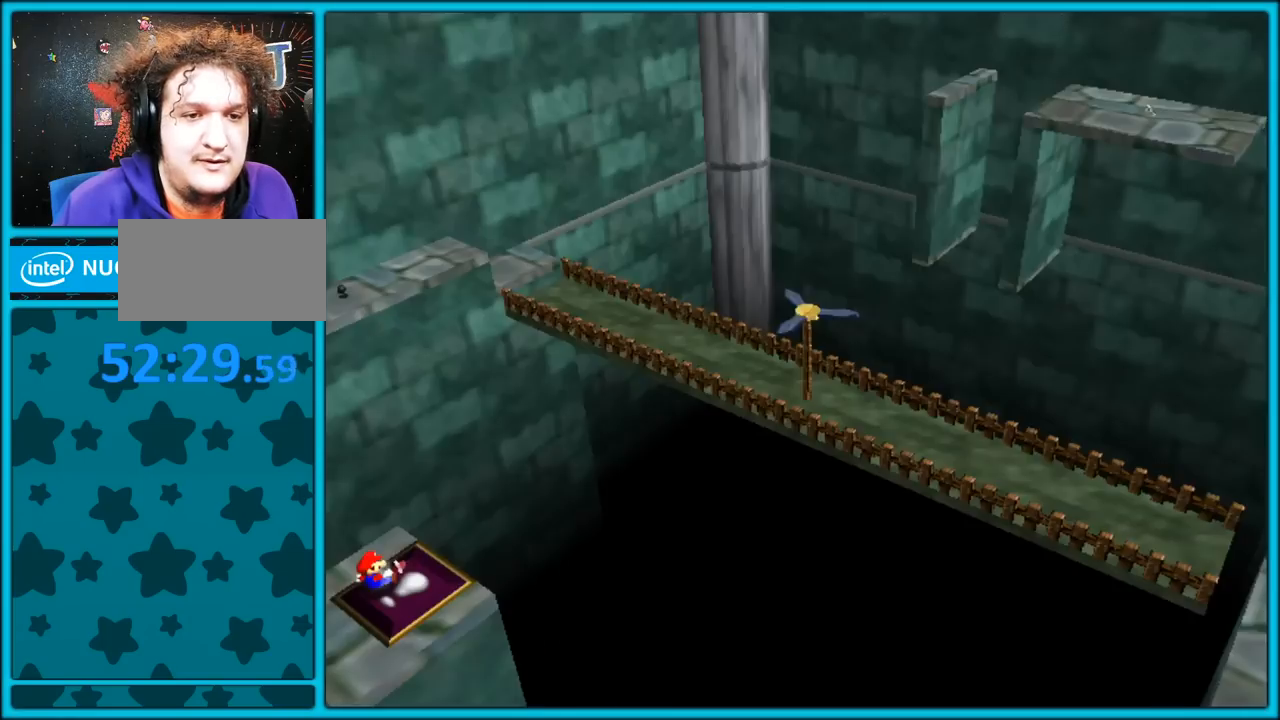
{"buttons": [], "left_stick": "center", "button_events": []}
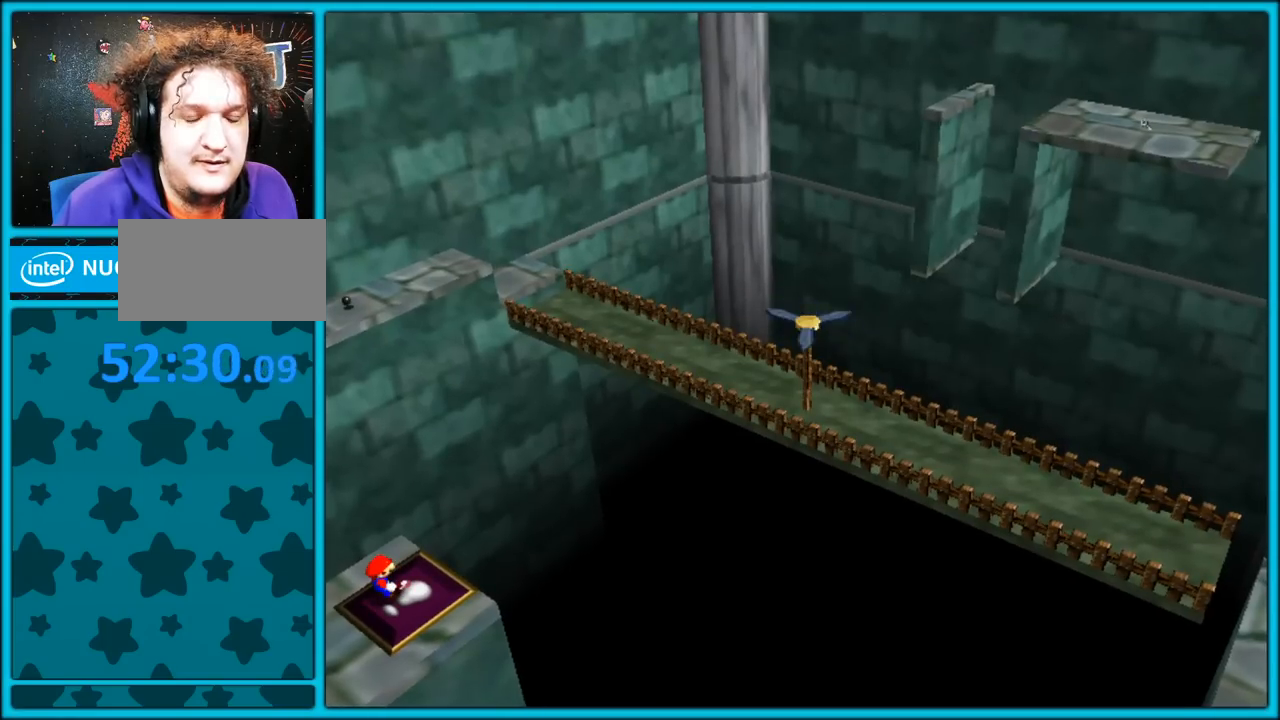
{"buttons": [], "left_stick": "center", "button_events": []}
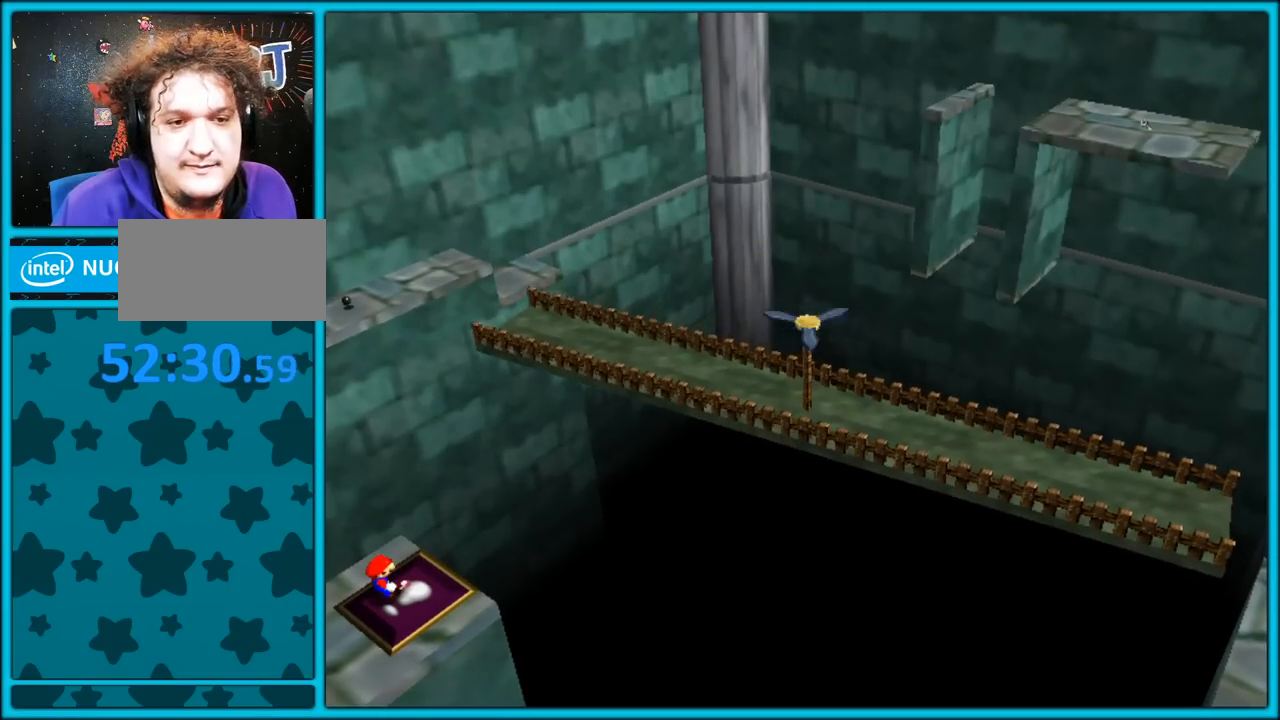
{"buttons": [], "left_stick": "center", "button_events": []}
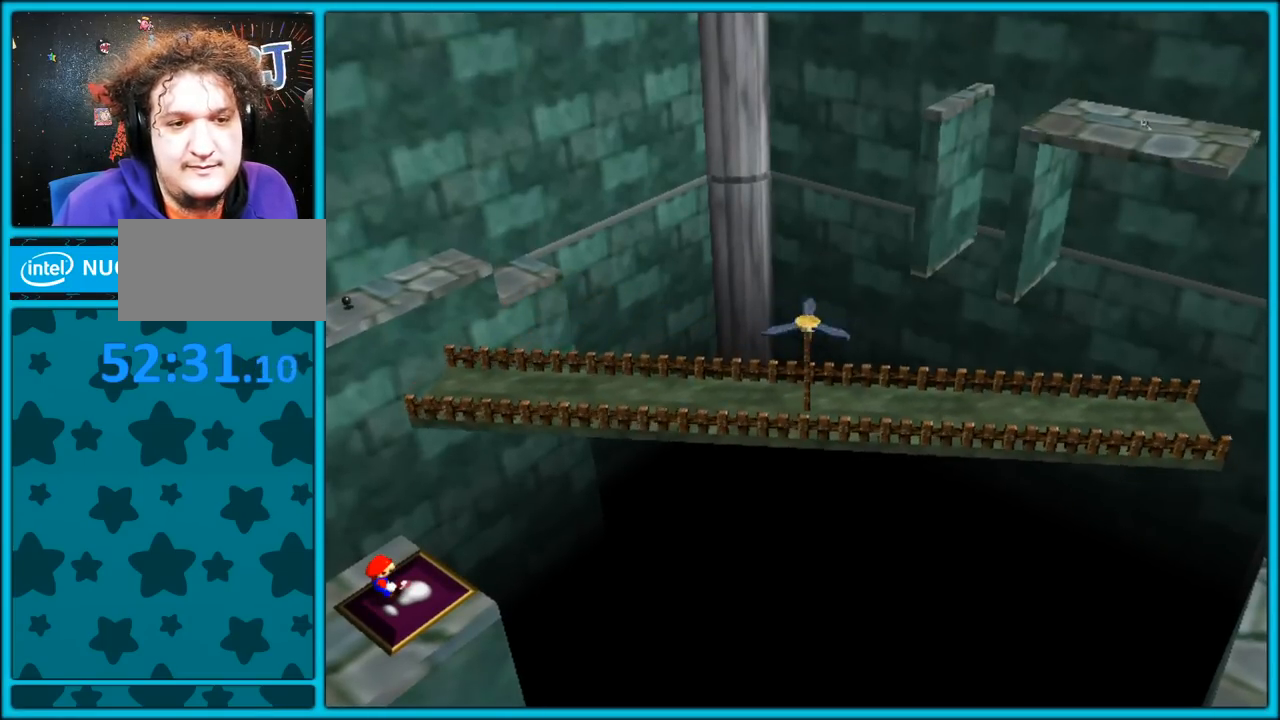
{"buttons": [], "left_stick": "center", "button_events": []}
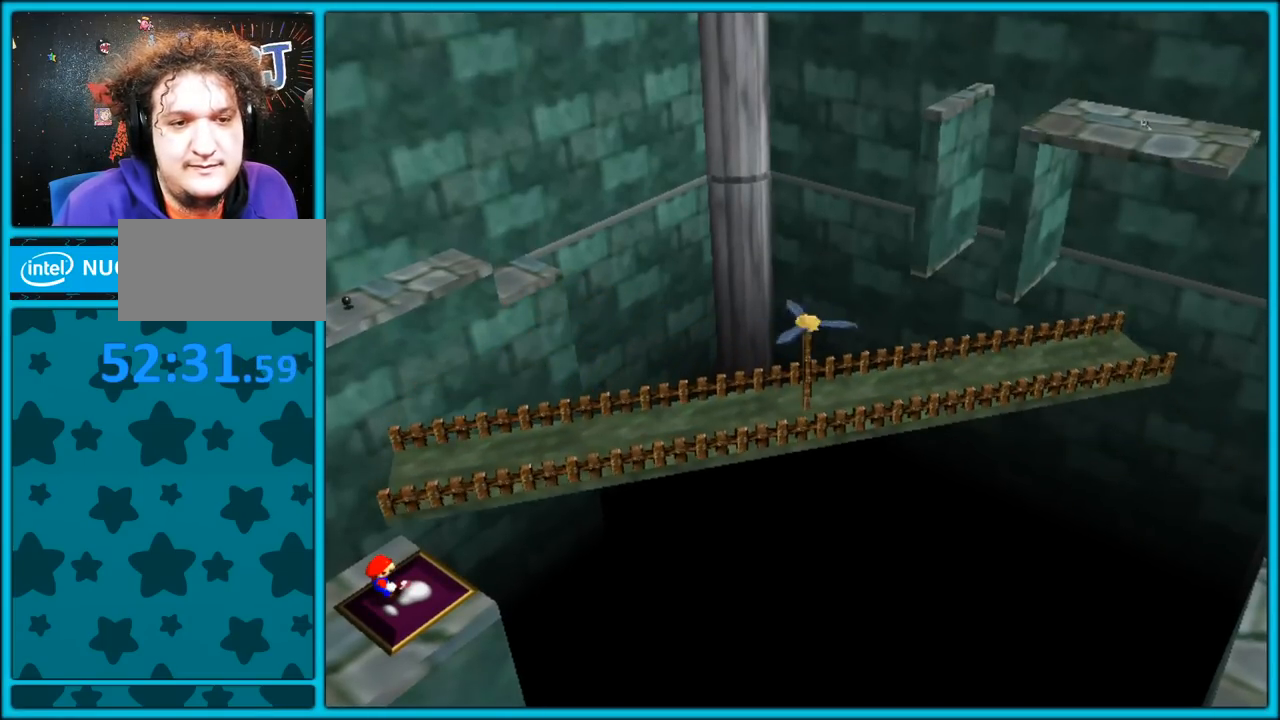
{"buttons": [], "left_stick": "center", "button_events": []}
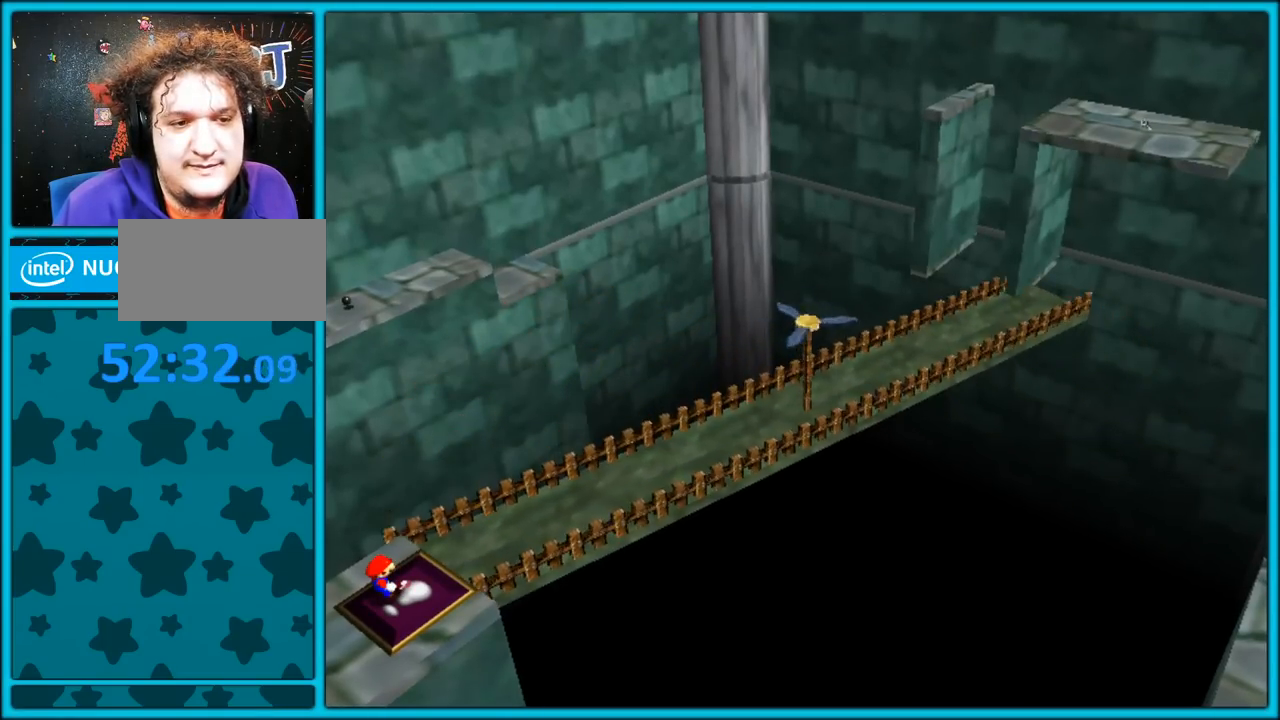
{"buttons": [], "left_stick": "center", "button_events": []}
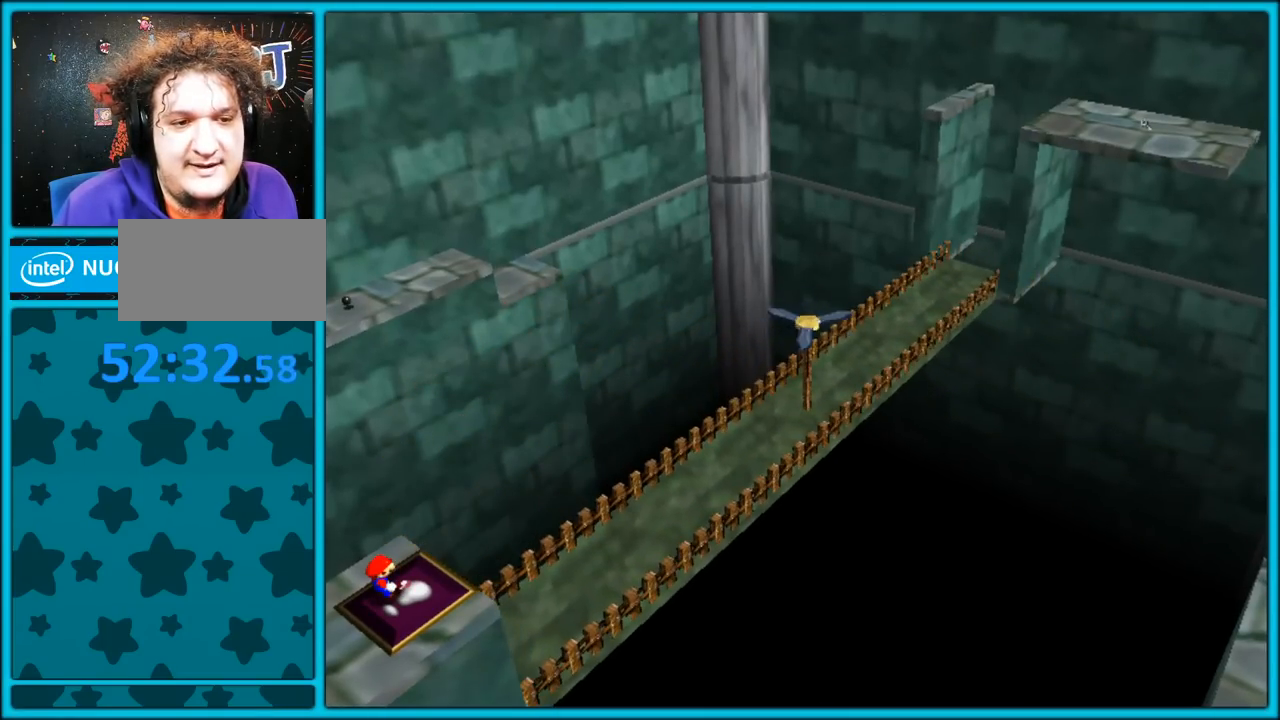
{"buttons": [], "left_stick": "center", "button_events": []}
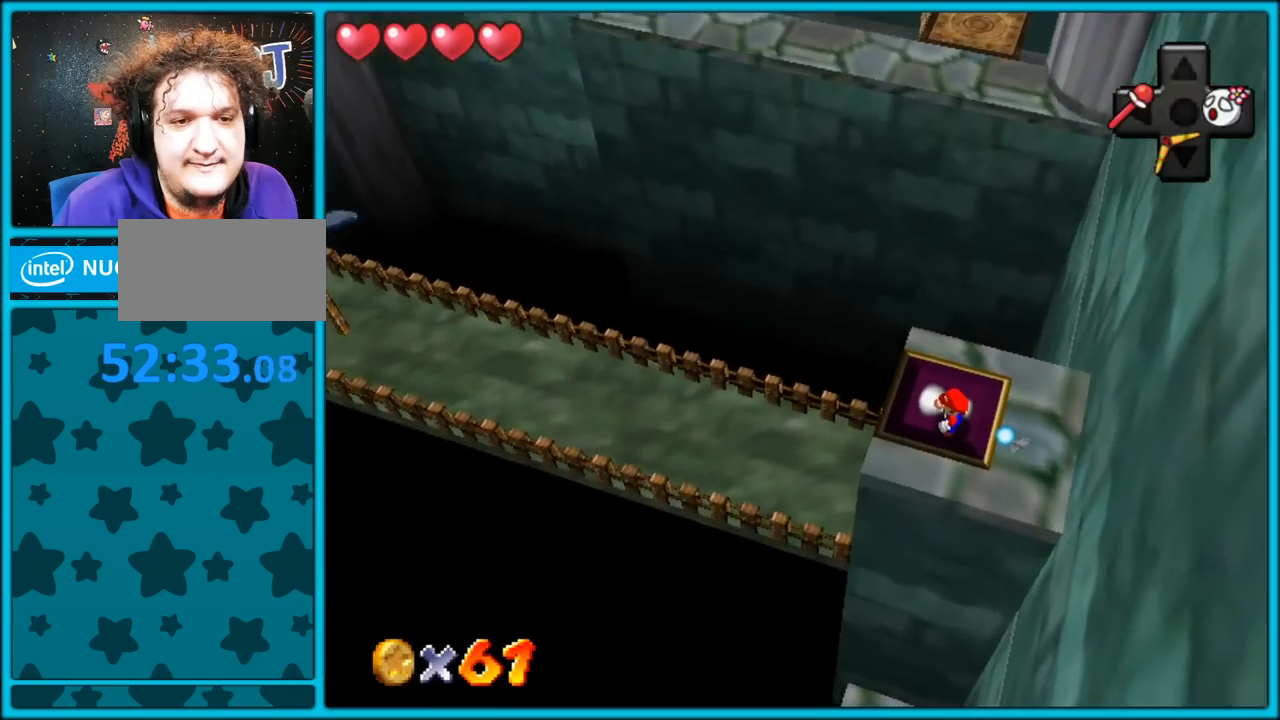
{"buttons": ["C_RIGHT"], "left_stick": "center", "button_events": [[217, "C_RIGHT", "down"], [333, "C_RIGHT", "up"], [450, "C_RIGHT", "down"]]}
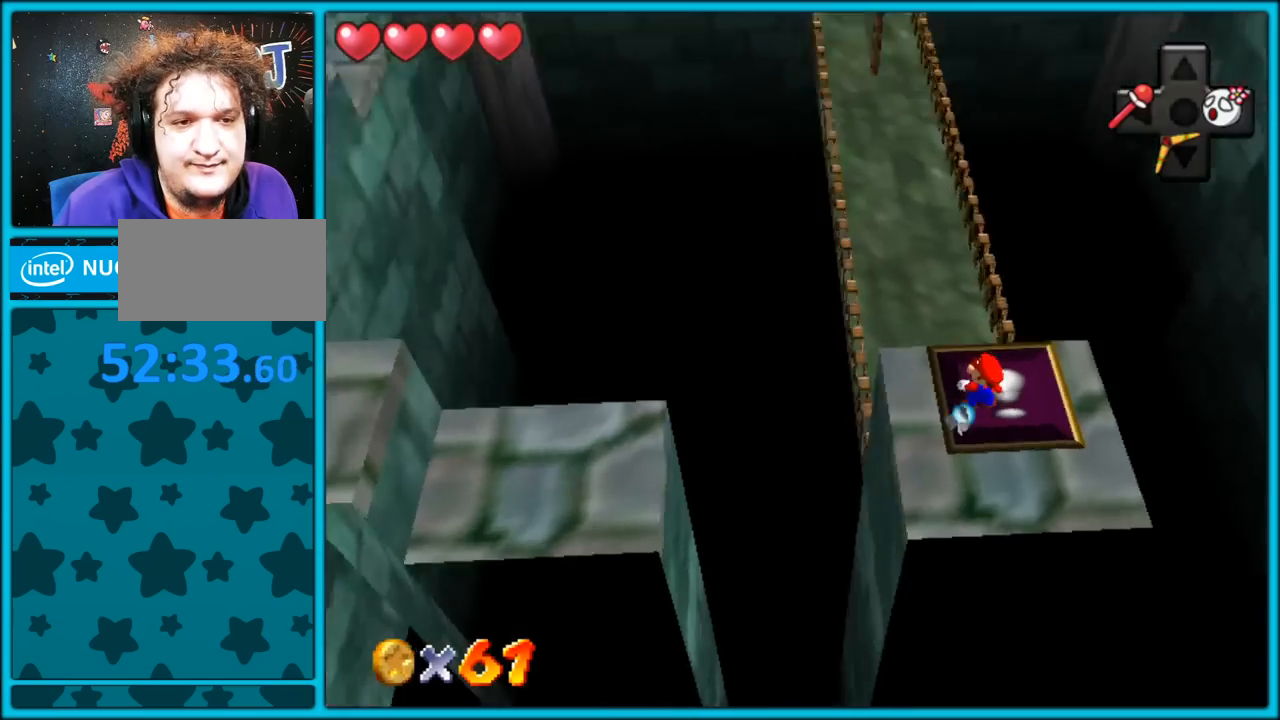
{"buttons": [], "left_stick": "center", "button_events": [[83, "C_RIGHT", "up"]]}
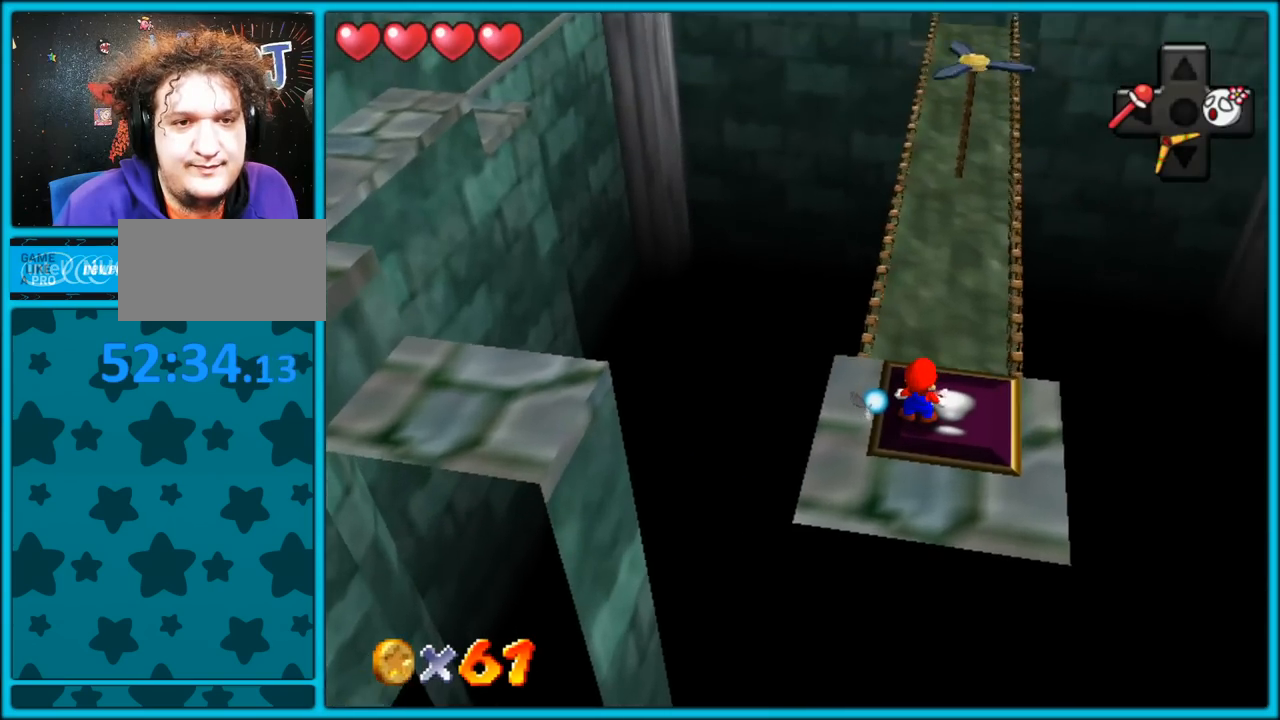
{"buttons": [], "left_stick": "down", "button_events": [[200, "A", "down"], [467, "A", "up"]]}
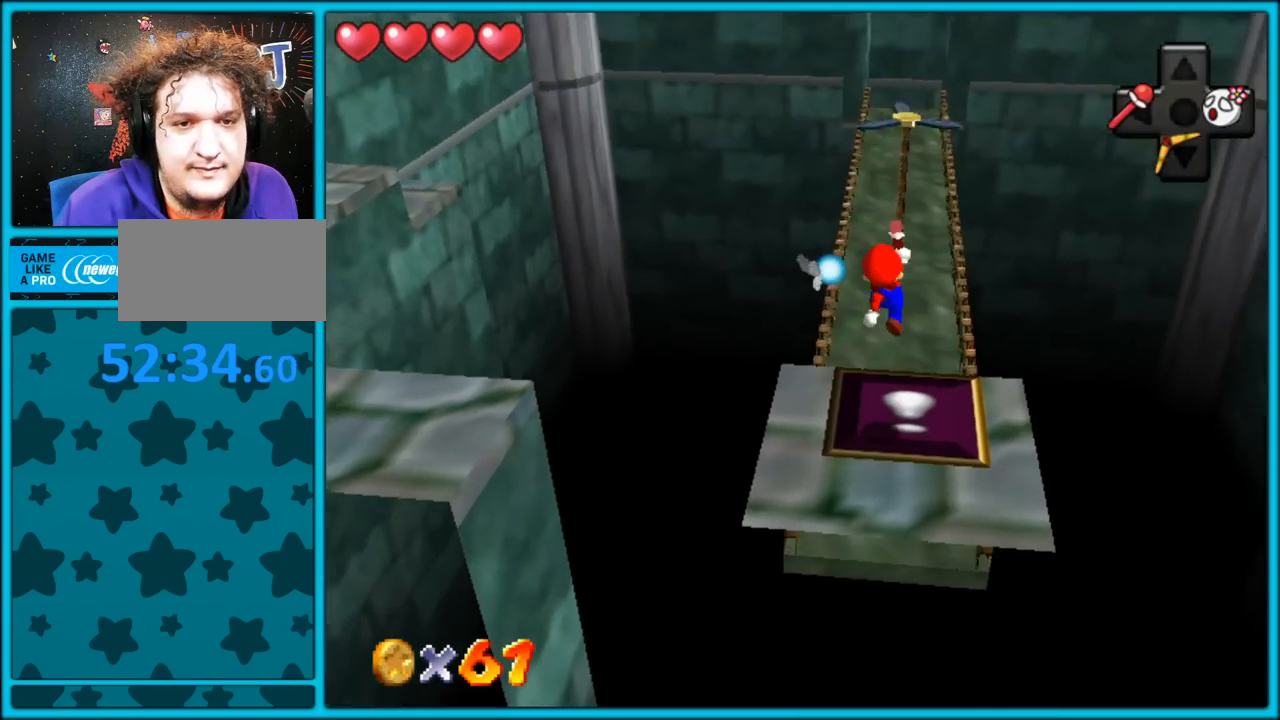
{"buttons": [], "left_stick": "center", "button_events": []}
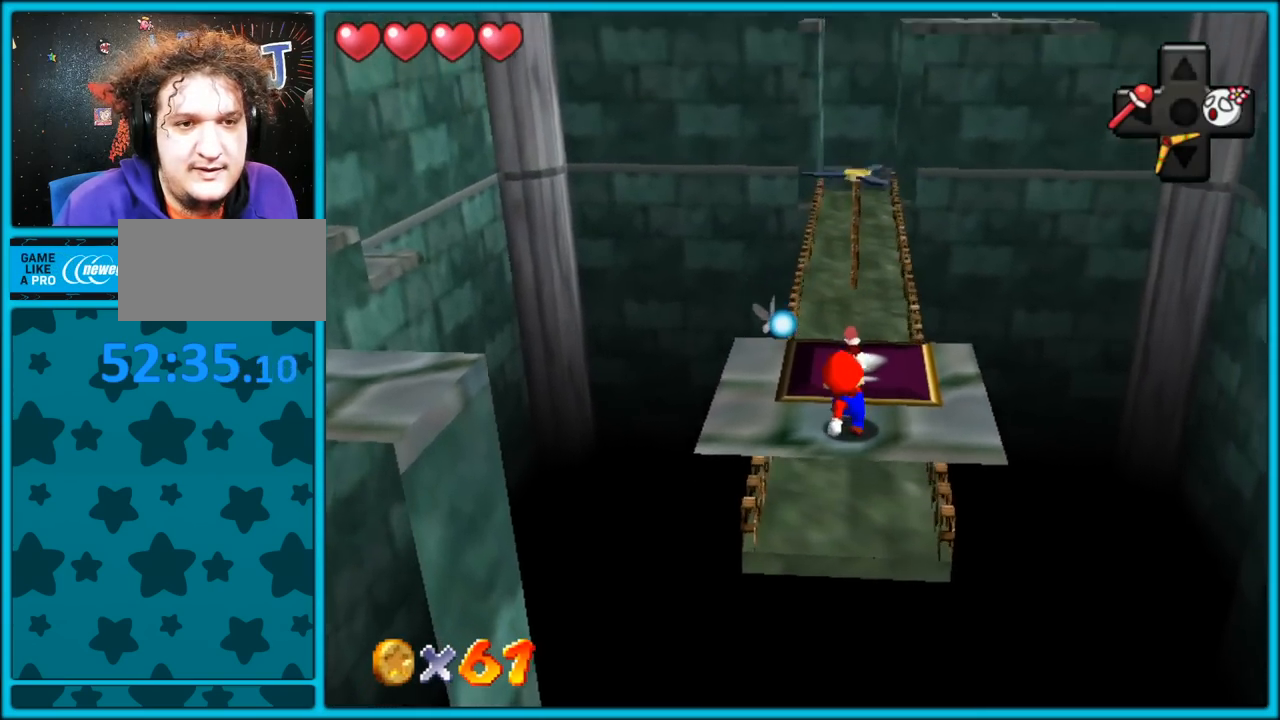
{"buttons": [], "left_stick": "center", "button_events": []}
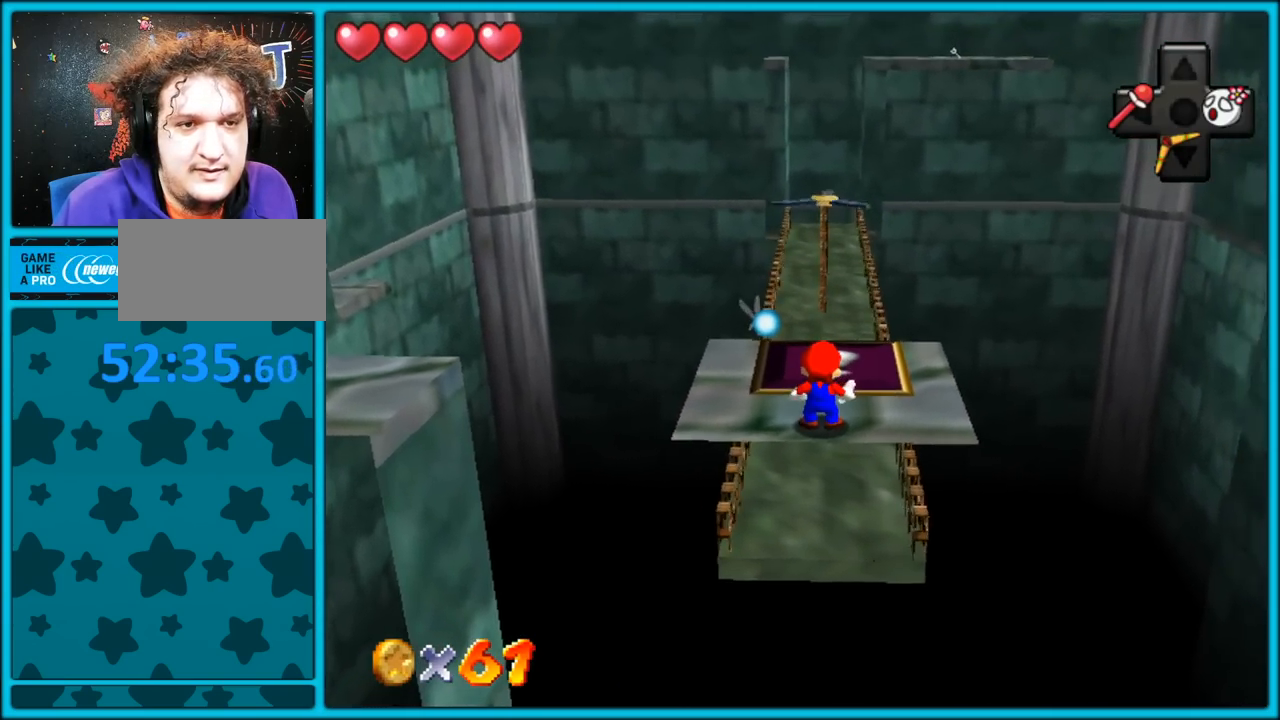
{"buttons": [], "left_stick": "center", "button_events": []}
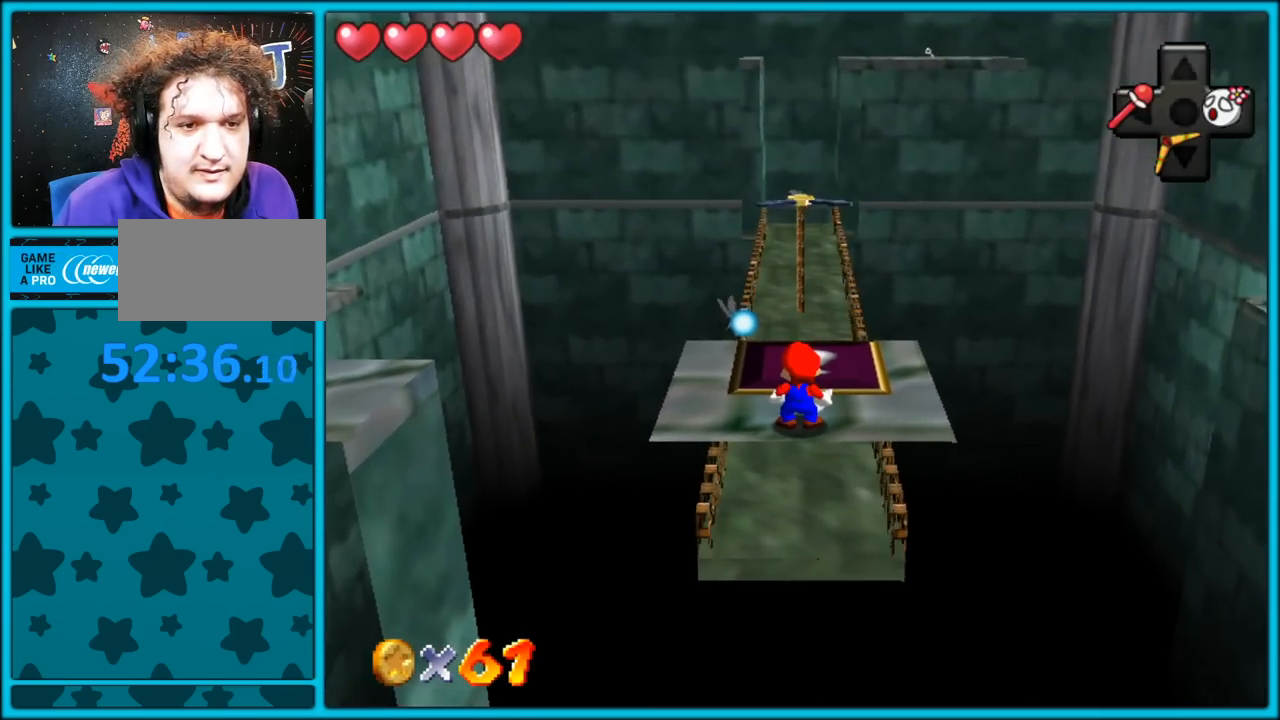
{"buttons": [], "left_stick": "center", "button_events": []}
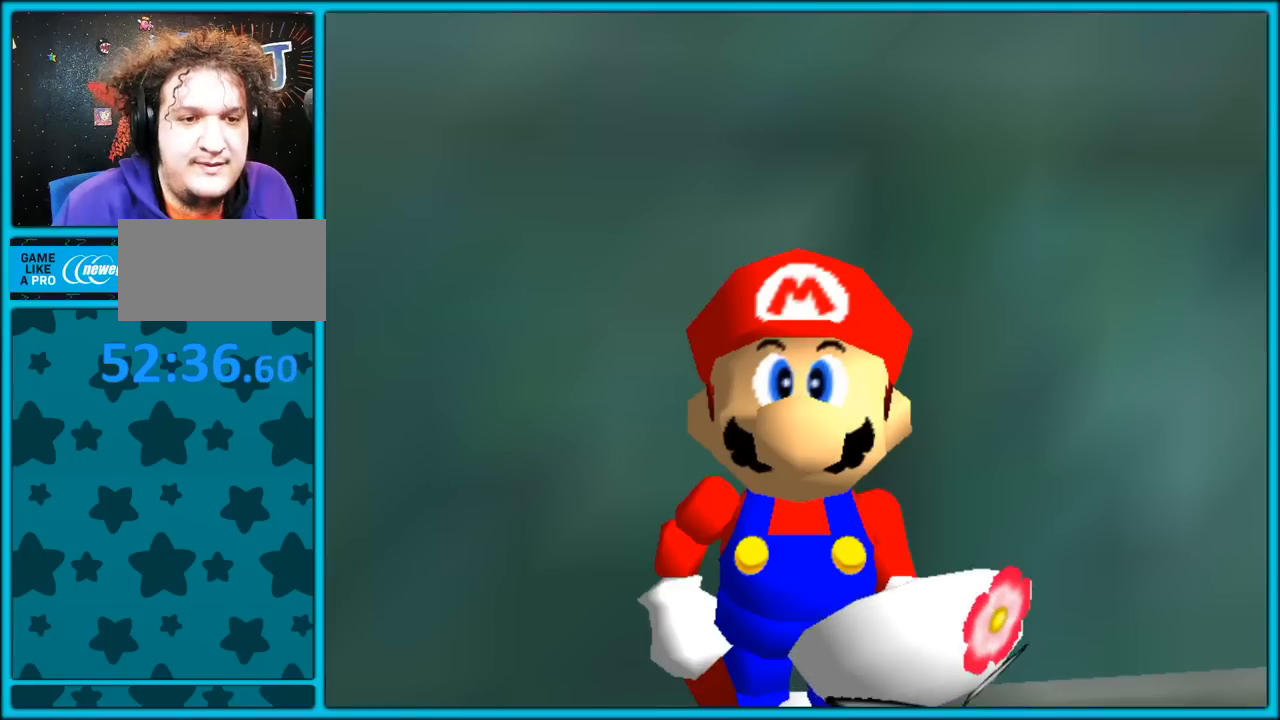
{"buttons": [], "left_stick": "center", "button_events": []}
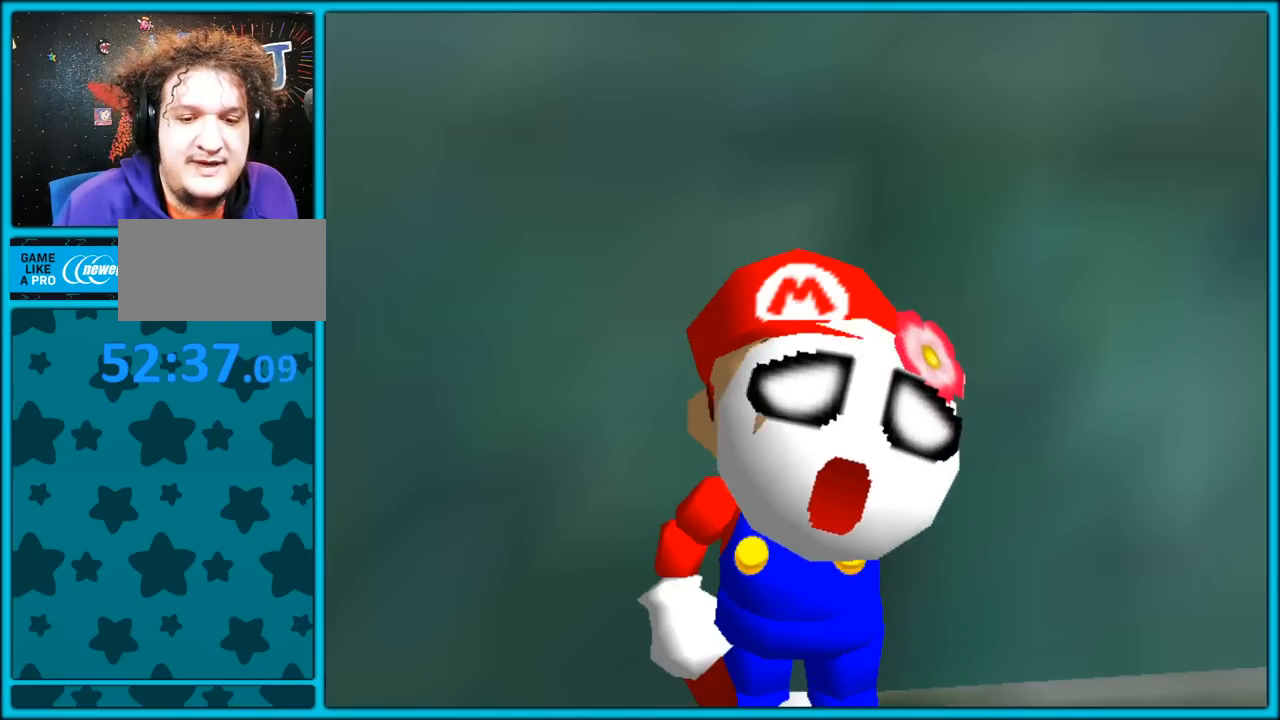
{"buttons": [], "left_stick": "center", "button_events": []}
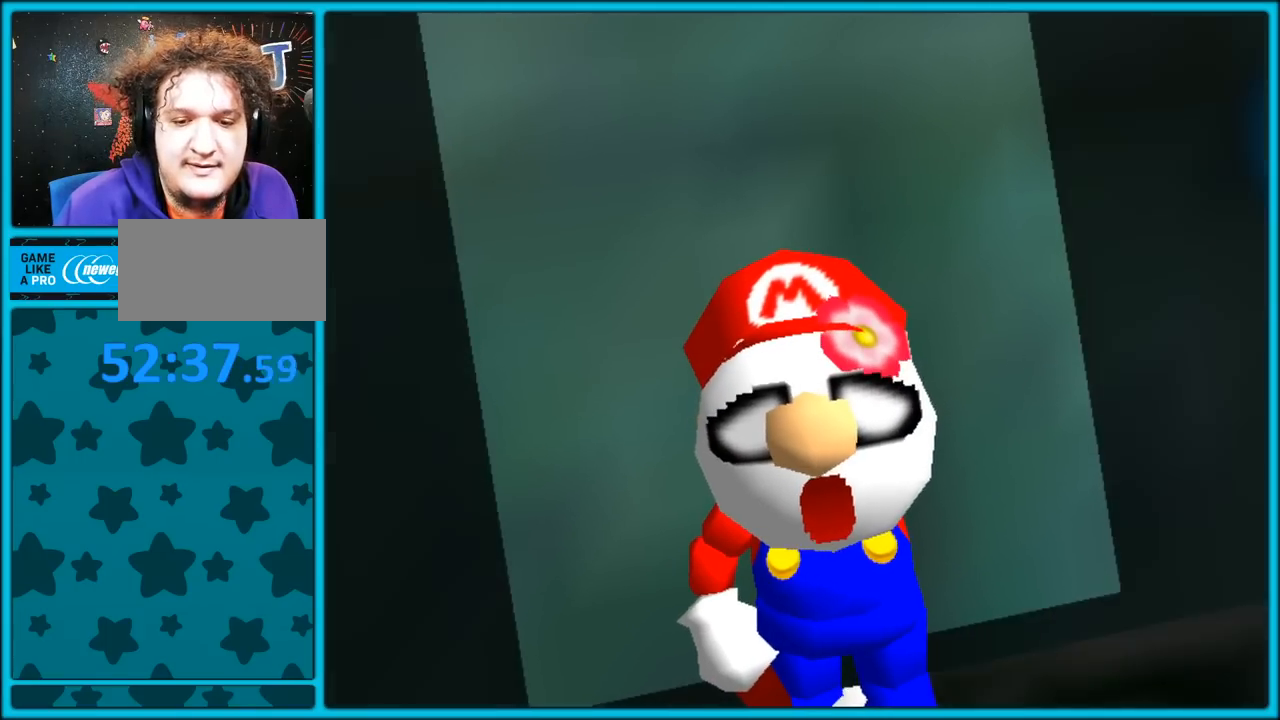
{"buttons": ["A"], "left_stick": "center", "button_events": [[367, "A", "down"]]}
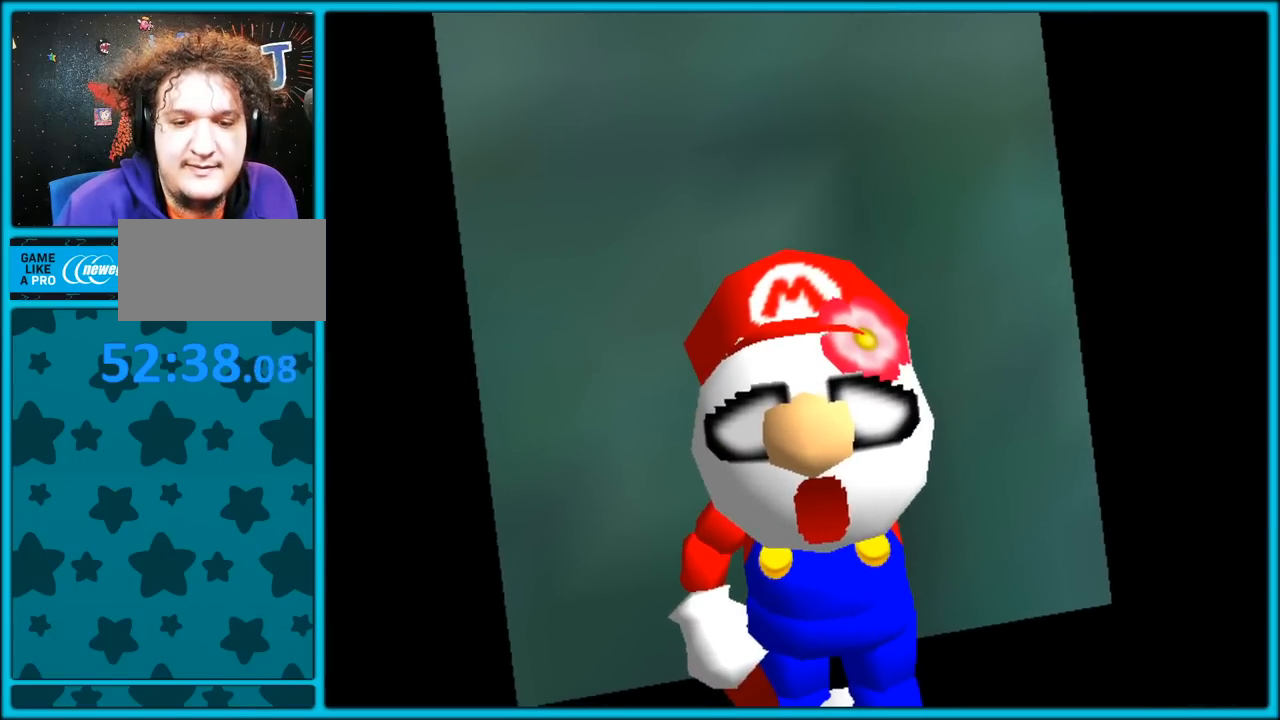
{"buttons": [], "left_stick": "center", "button_events": [[33, "A", "up"]]}